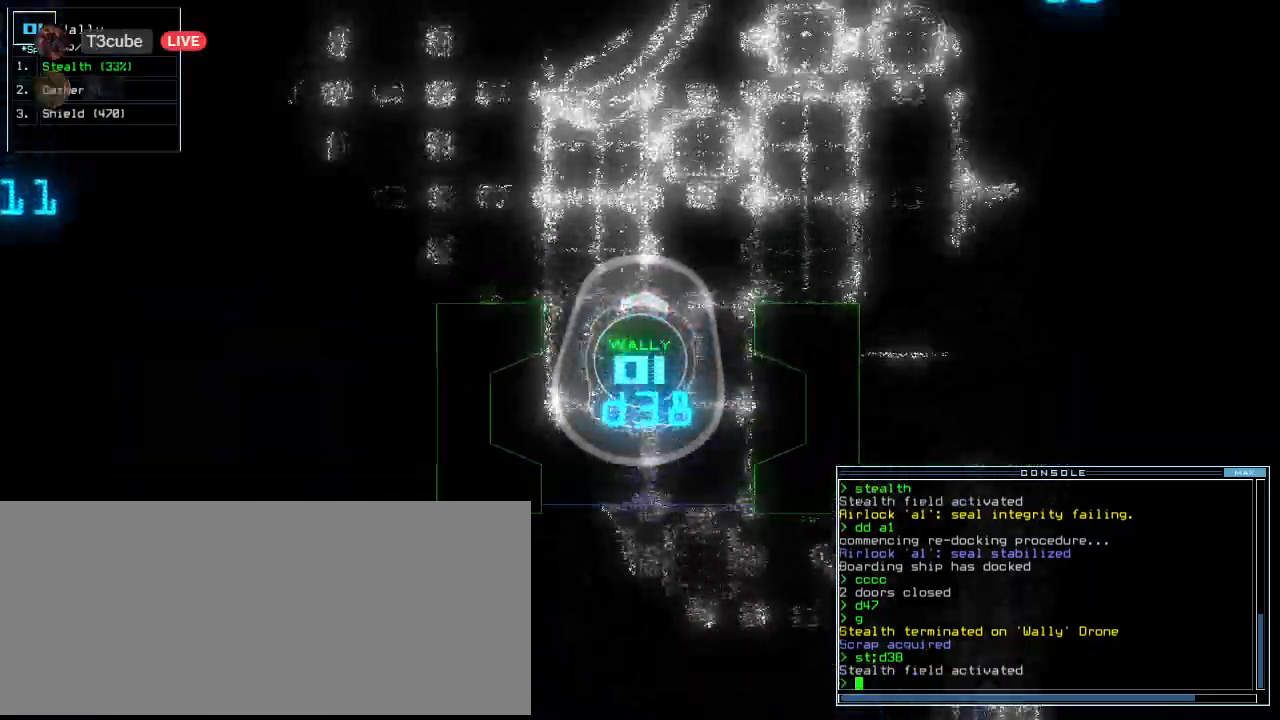
Gameplay with keyboard; each line is a JSON object with the keys held at the frame after it. "events" lists presses ("down") and releases ("up") of ".", "0", "1", "2", "3", "4", "5", "6", "7", "8", "9", "a", "b", "backspace", "c", "caps_lock", "comma", "ctrl_l", "ctrl_r", "d", "down", "e", "equals", "escape", "f", "f6", "g", "h", "i", "j", "k", "l", "left", "m", "minus", "n", "num3", "num9", "o", "p", "q", "quote", "r", "return", "right", "s", "semicolon", "shift_l", "shift_r", "space", "t", "tab", "tilde", "u", "up", "v", "w", "x", "y" and "z" between this image and that frame as [ms after this image, input, new state], when the widget could be followed in between. No other keys are recorded. Mouse input is not recorded. Not read: other_keys.
{"keys": ["left", "up"], "events": [[20, "left", "down"], [100, "left", "up"], [220, "left", "down"]]}
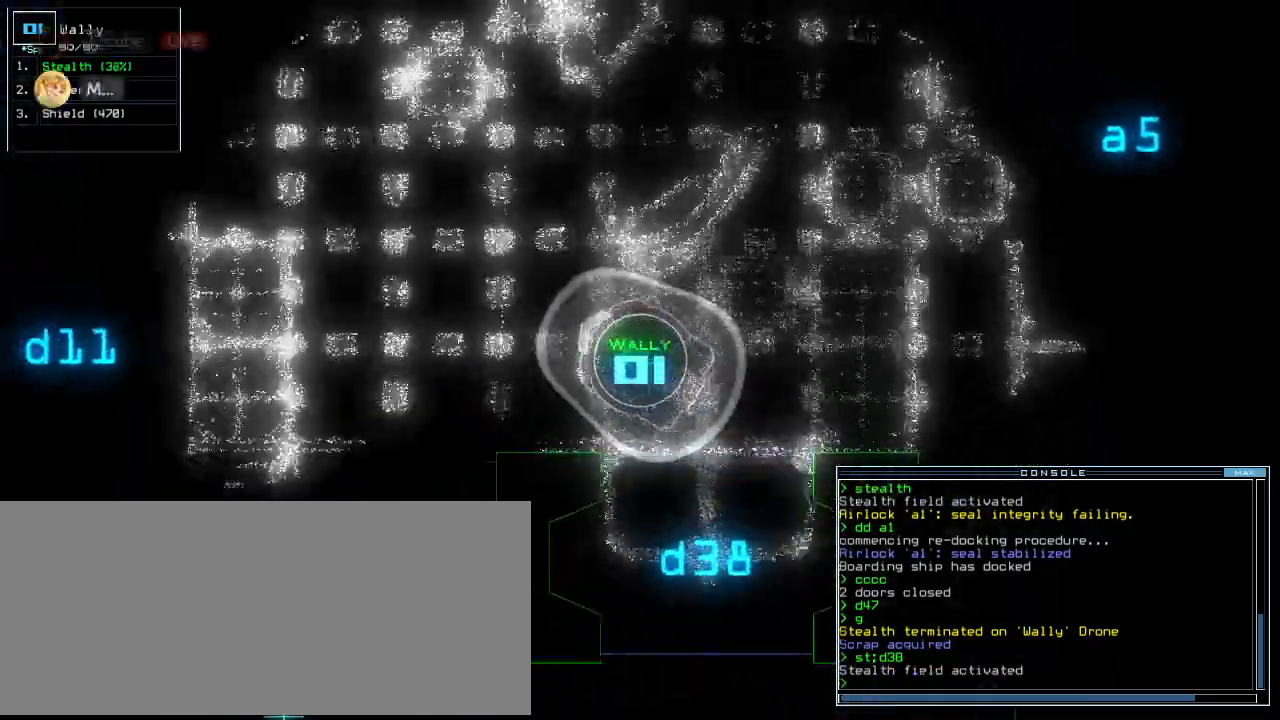
{"keys": ["up"], "events": [[60, "left", "up"], [260, "right", "down"], [340, "right", "up"]]}
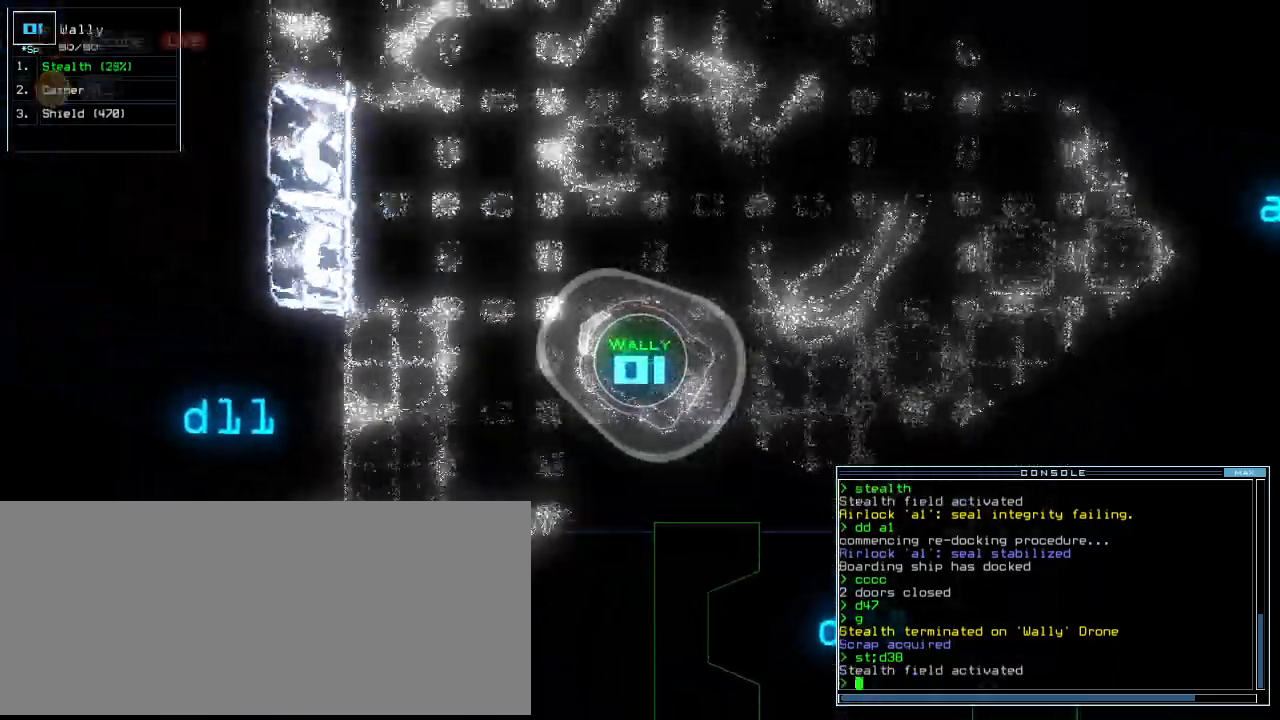
{"keys": ["right", "up"], "events": [[120, "right", "down"], [340, "right", "up"], [440, "right", "down"]]}
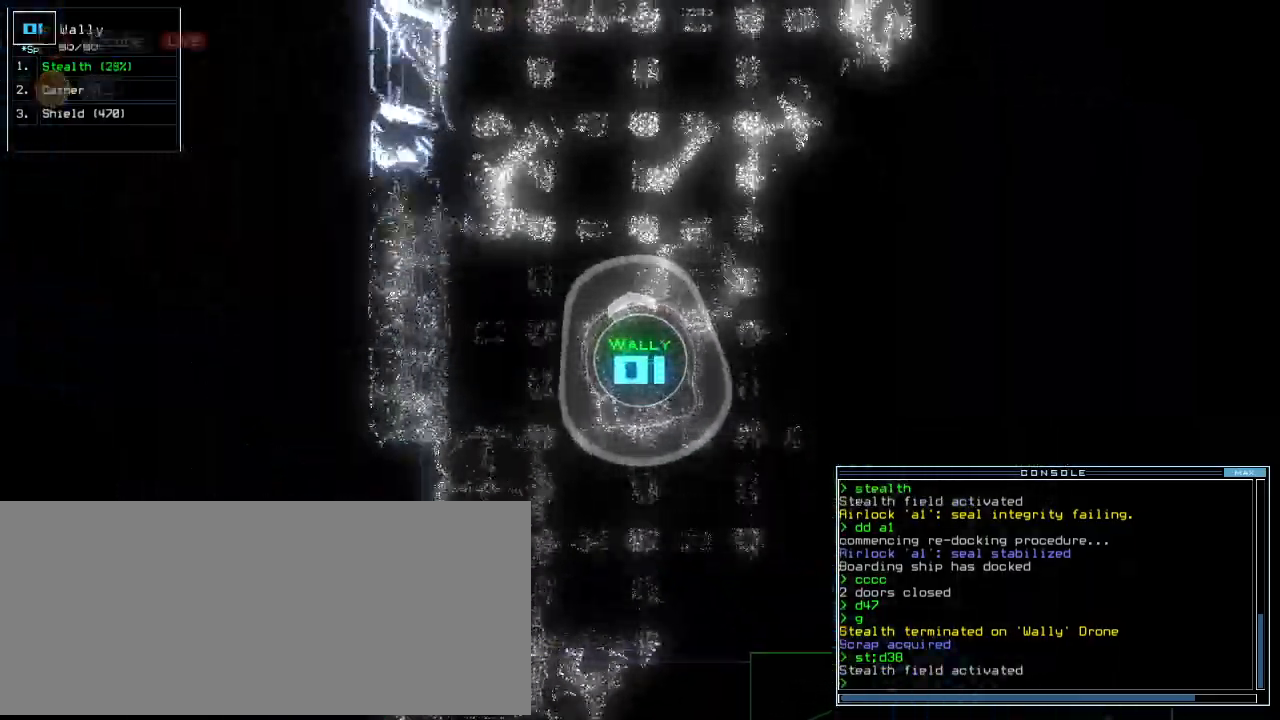
{"keys": ["up"], "events": [[180, "right", "up"]]}
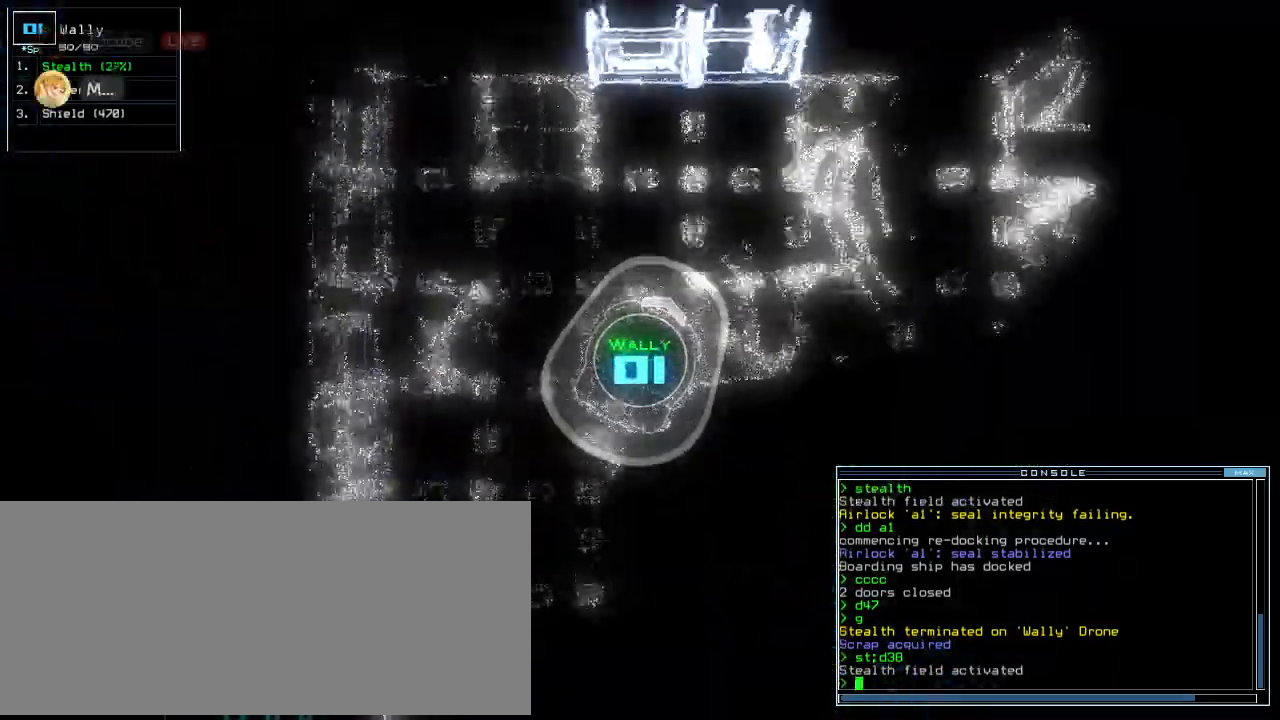
{"keys": ["up"], "events": [[120, "right", "down"], [480, "right", "up"]]}
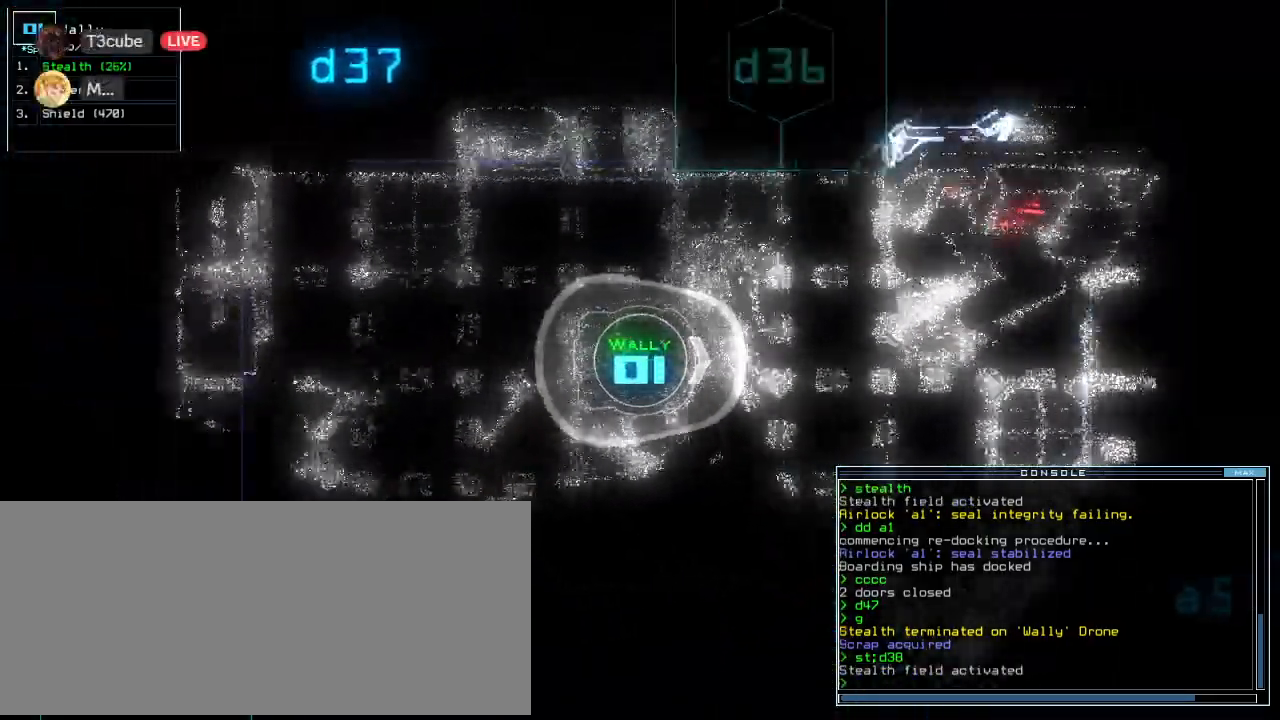
{"keys": ["up"], "events": [[120, "right", "down"], [200, "right", "up"], [320, "right", "down"], [400, "right", "up"]]}
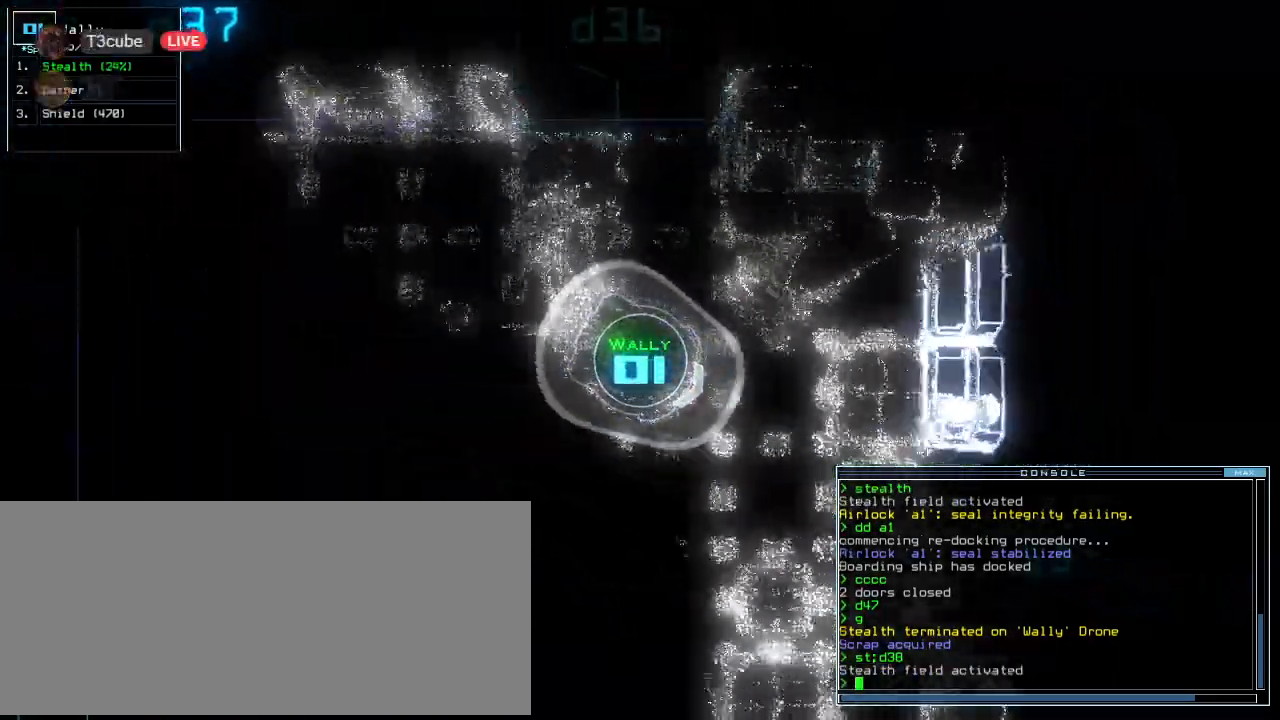
{"keys": ["right", "up"], "events": [[40, "right", "down"], [240, "right", "up"], [340, "right", "down"], [420, "right", "up"], [500, "right", "down"]]}
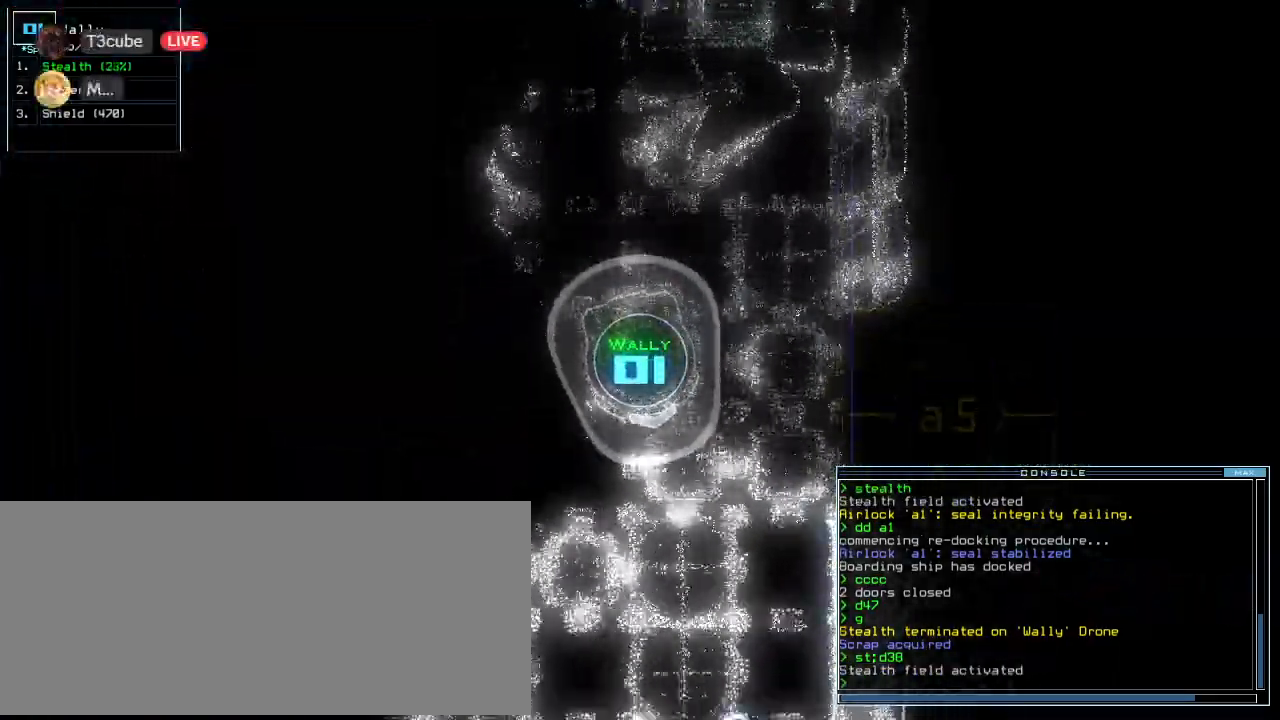
{"keys": ["up"], "events": [[80, "right", "up"], [280, "s", "down"], [360, "t", "down"], [400, "s", "up"], [460, "t", "up"]]}
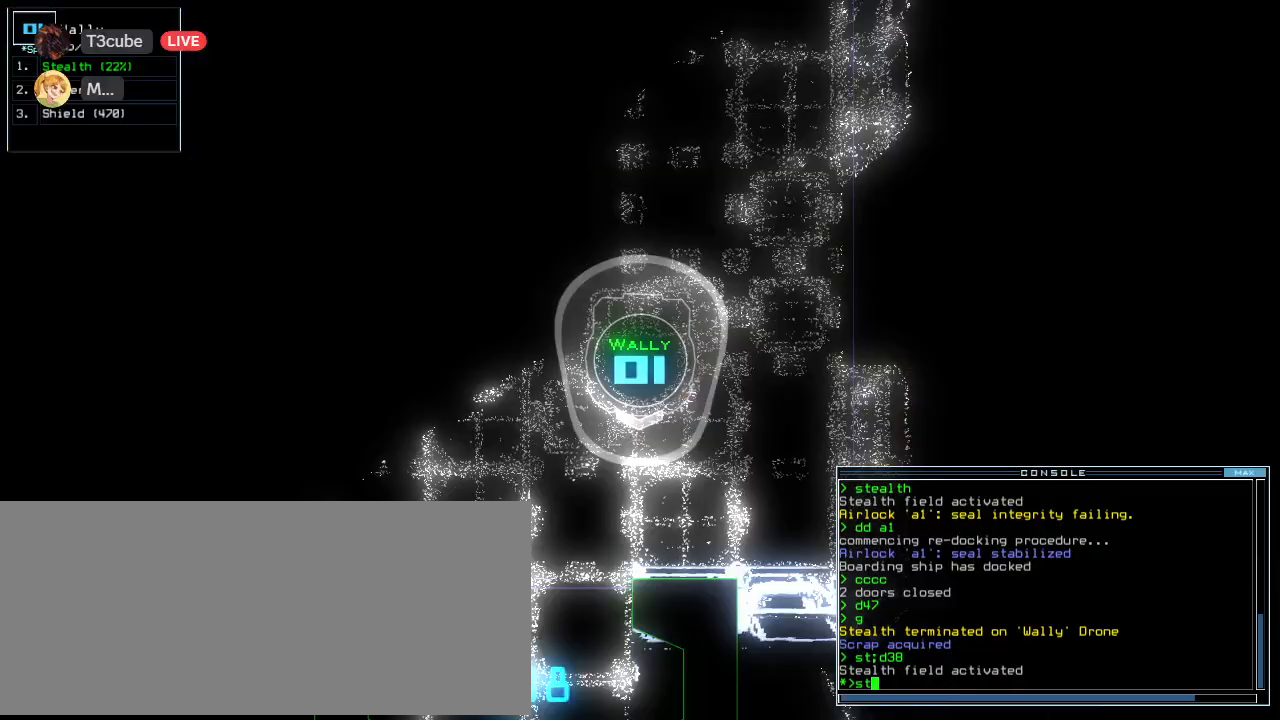
{"keys": ["right", "up"], "events": [[40, "return", "down"], [60, "return", "up"], [200, "right", "down"]]}
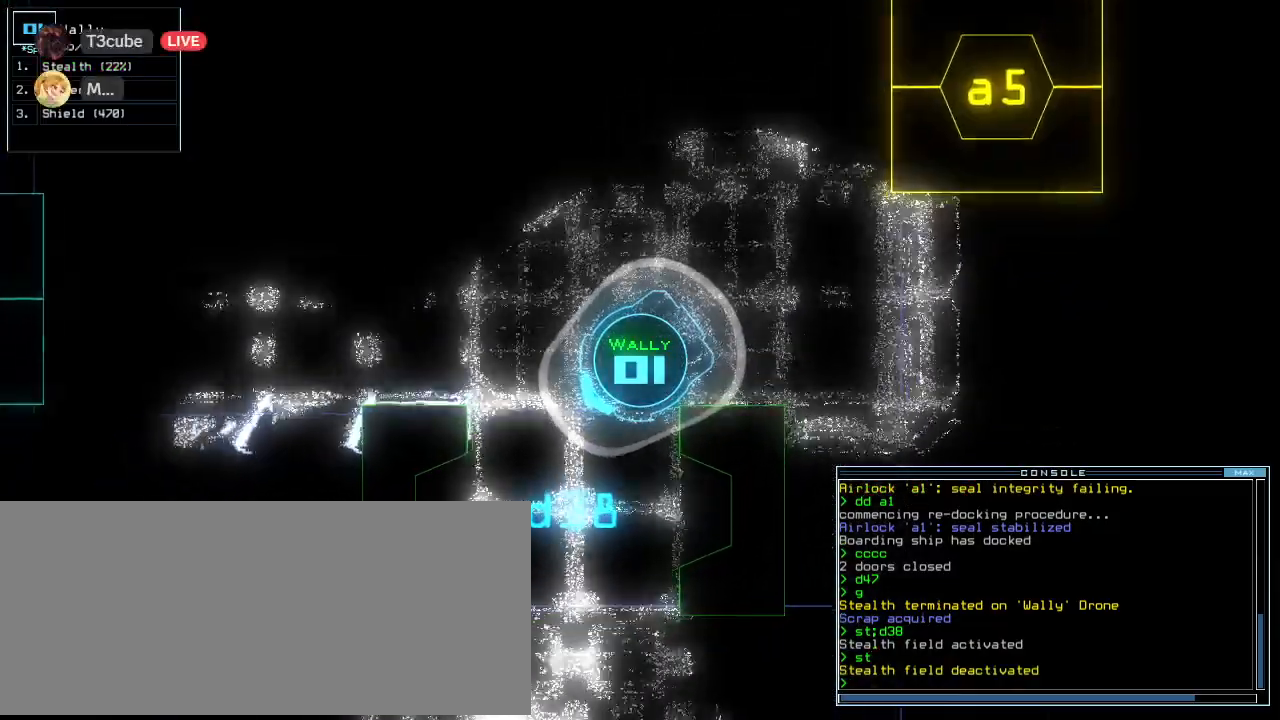
{"keys": [], "events": [[40, "right", "up"], [100, "left", "down"], [420, "left", "up"], [420, "up", "up"]]}
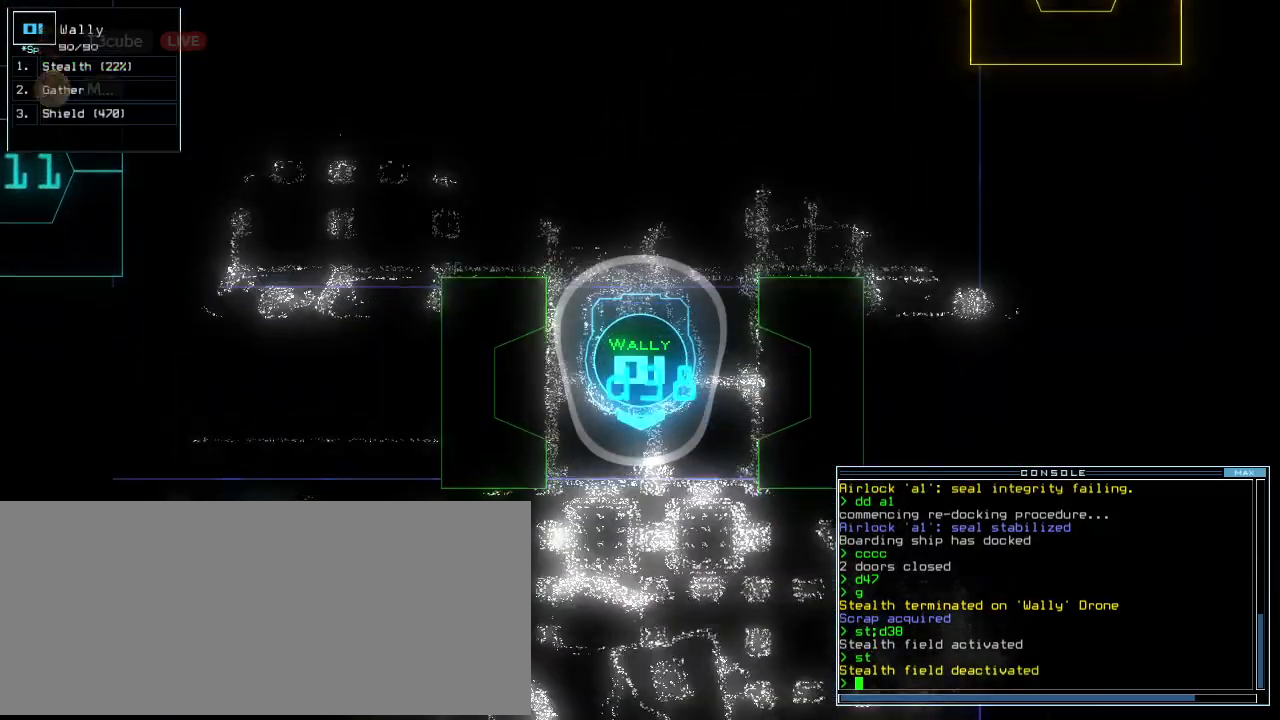
{"keys": [], "events": []}
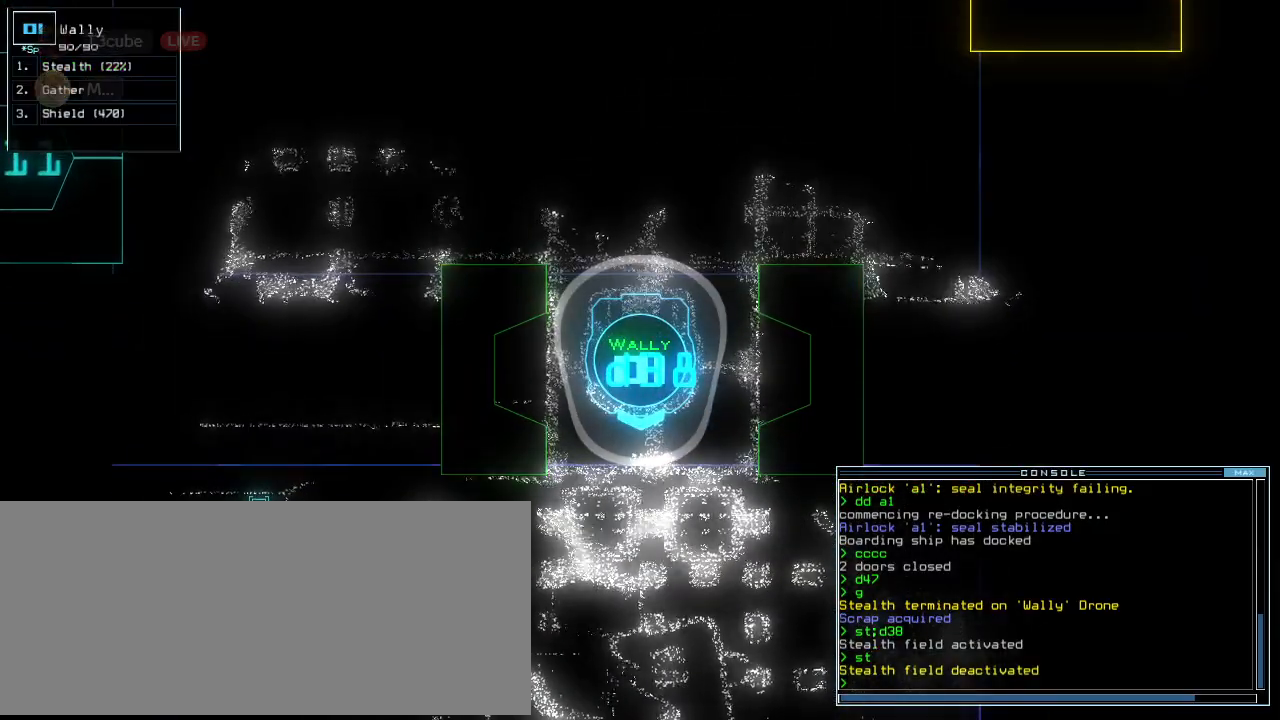
{"keys": [], "events": []}
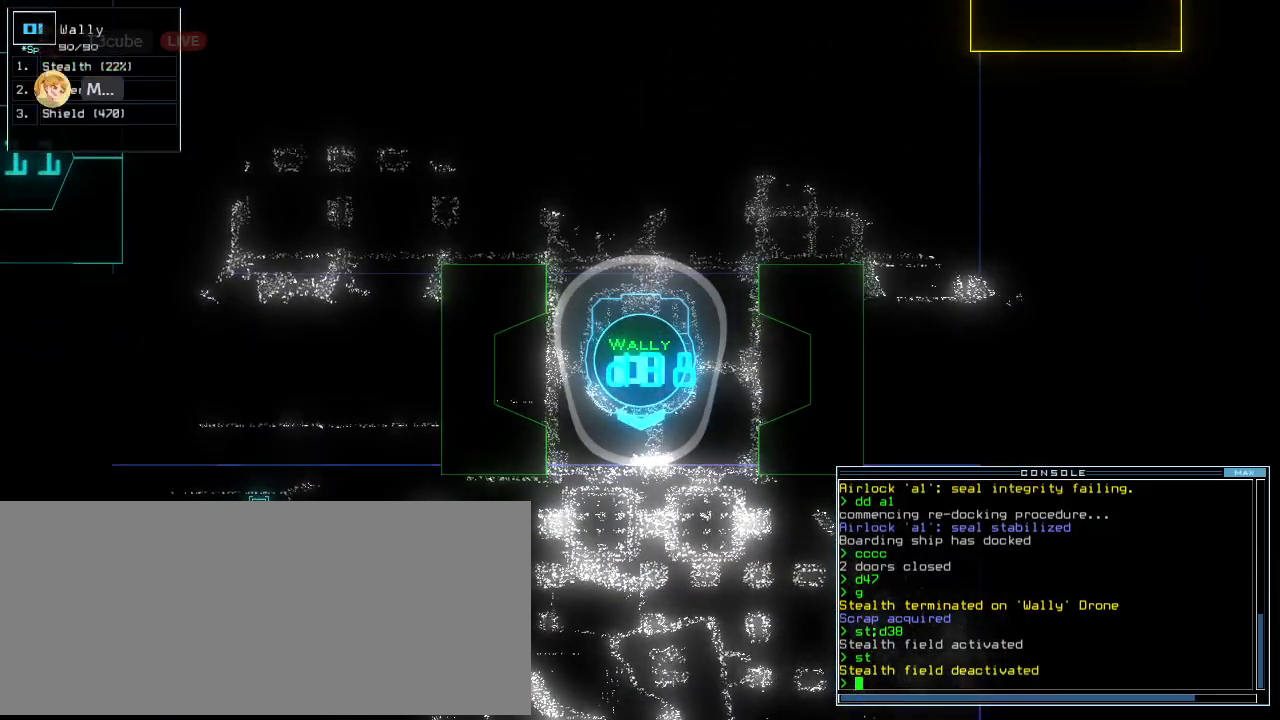
{"keys": [], "events": []}
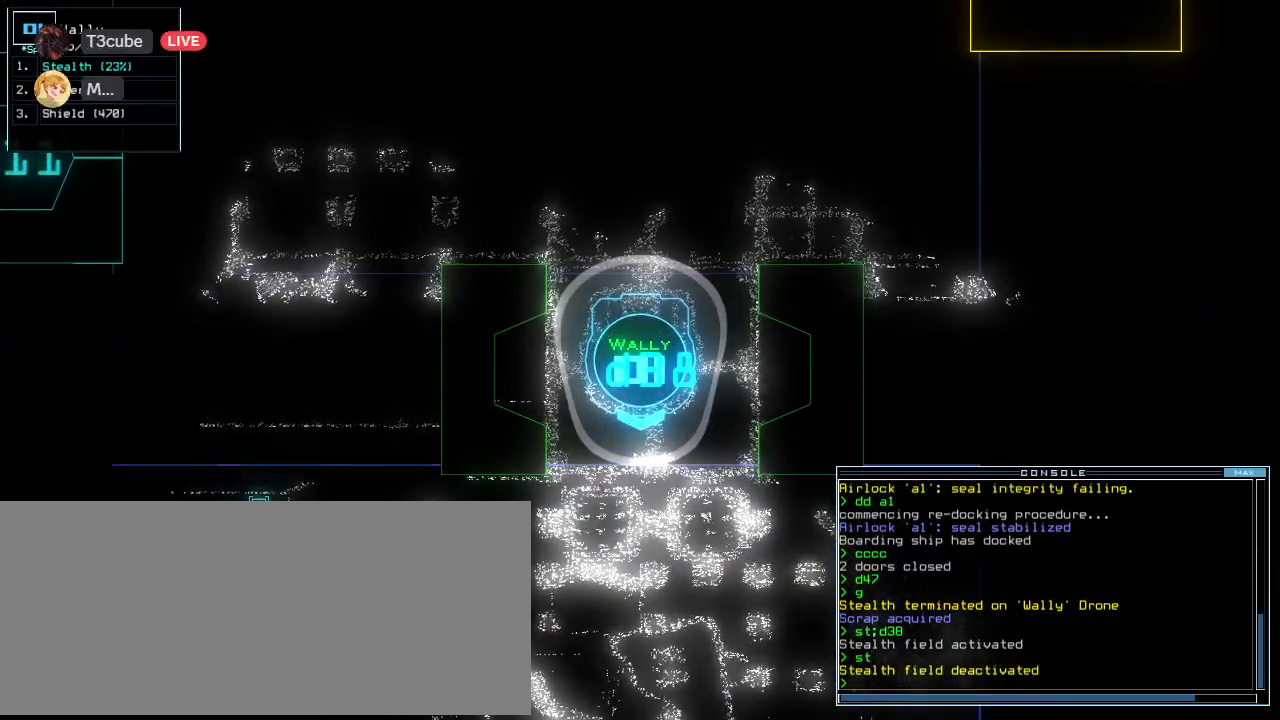
{"keys": ["left"], "events": [[360, "space", "down"], [440, "space", "up"], [480, "left", "down"]]}
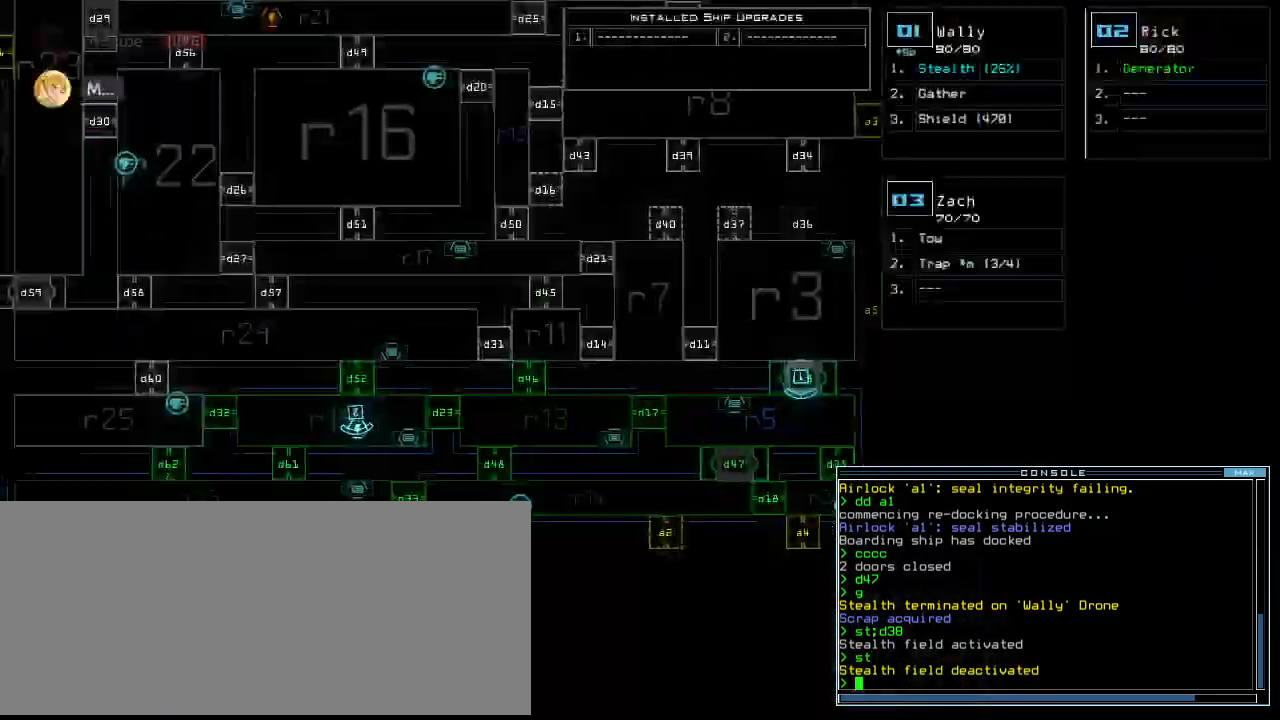
{"keys": [], "events": [[300, "left", "up"]]}
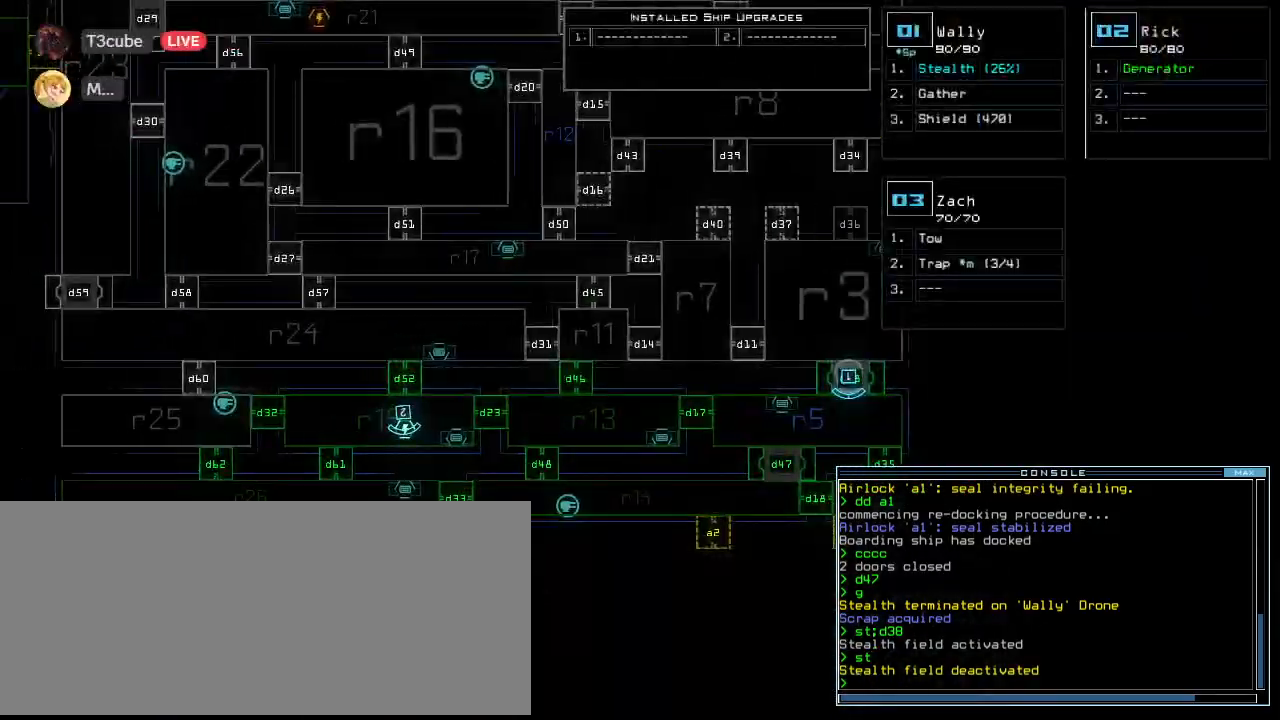
{"keys": [], "events": []}
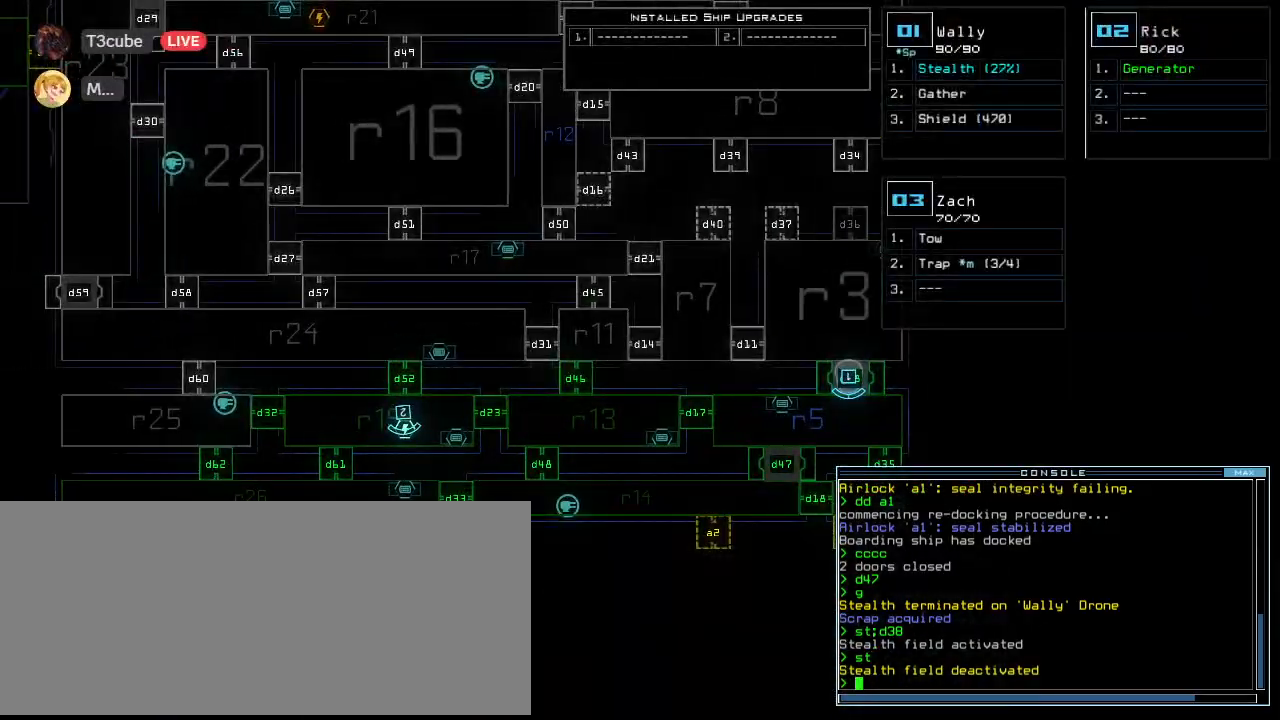
{"keys": ["up"], "events": [[460, "up", "down"]]}
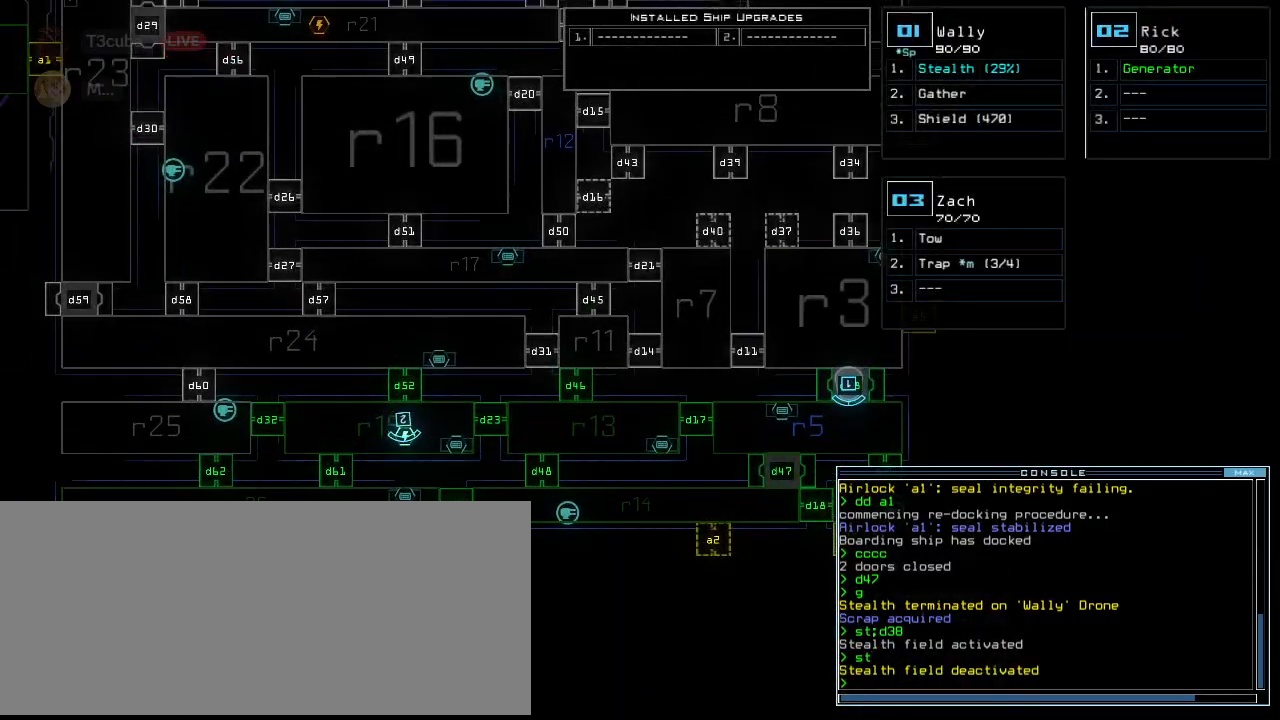
{"keys": ["up"], "events": []}
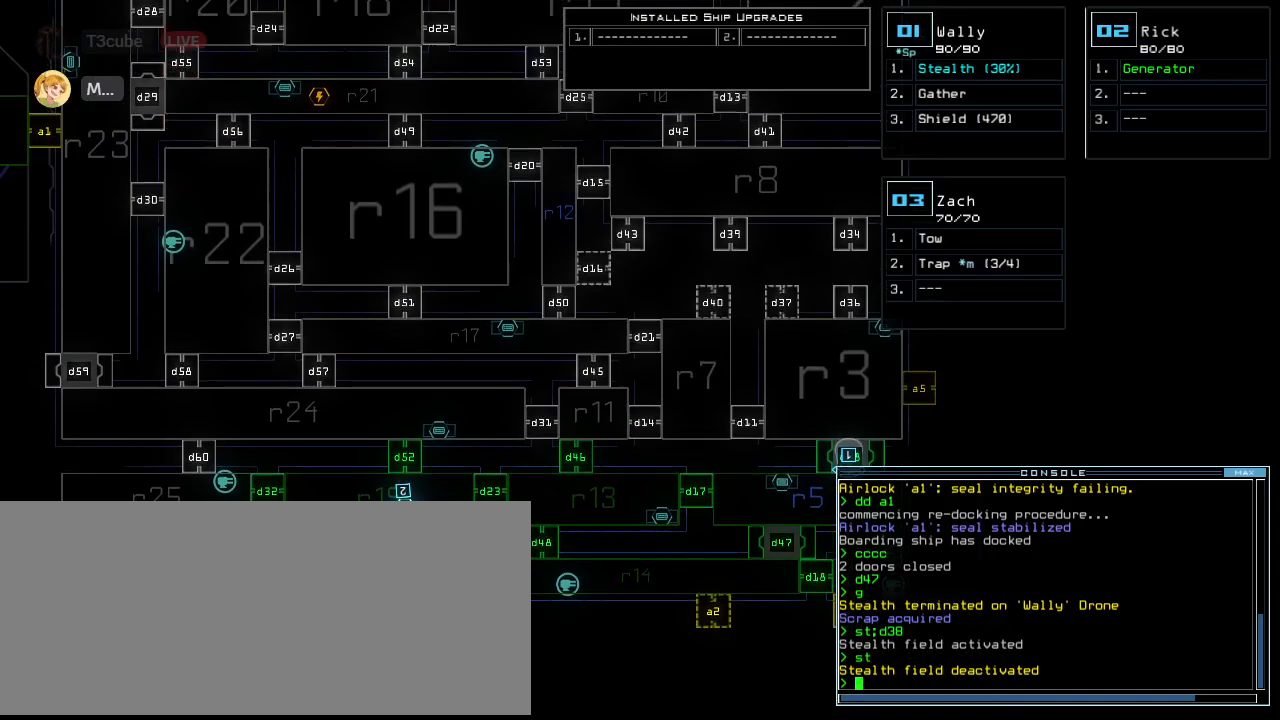
{"keys": [], "events": [[160, "up", "up"]]}
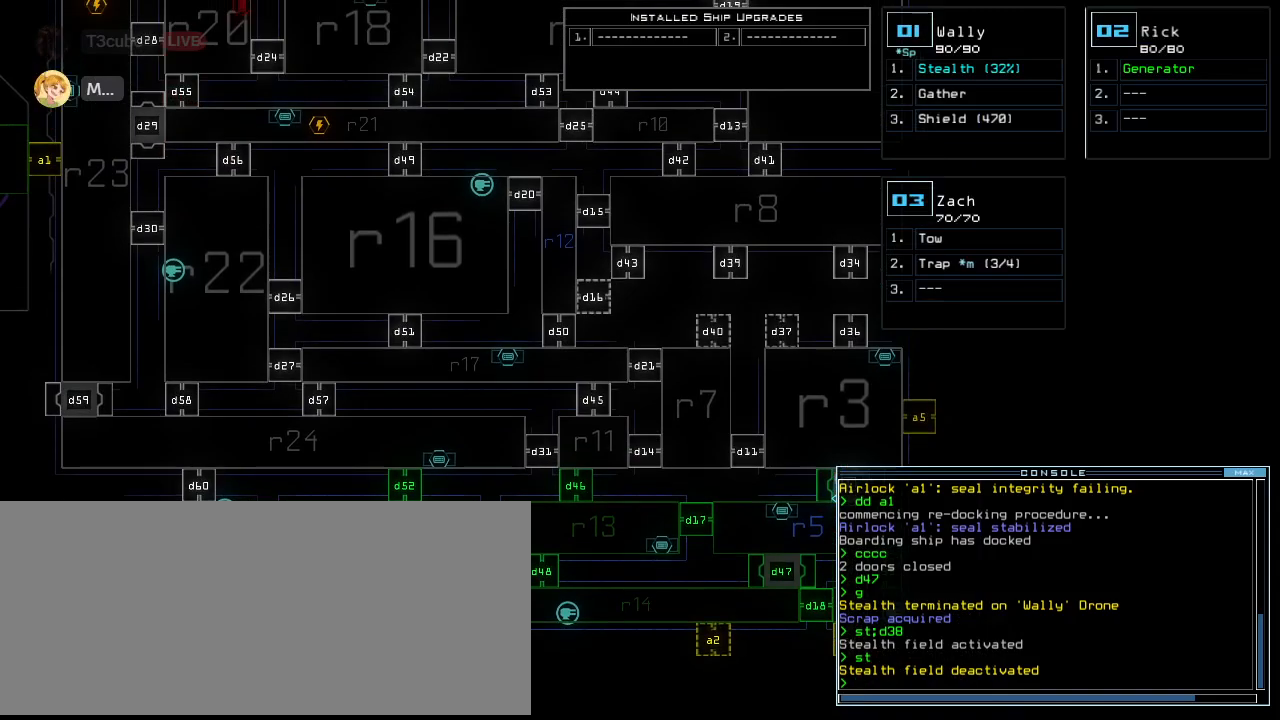
{"keys": [], "events": [[160, "right", "down"], [340, "right", "up"]]}
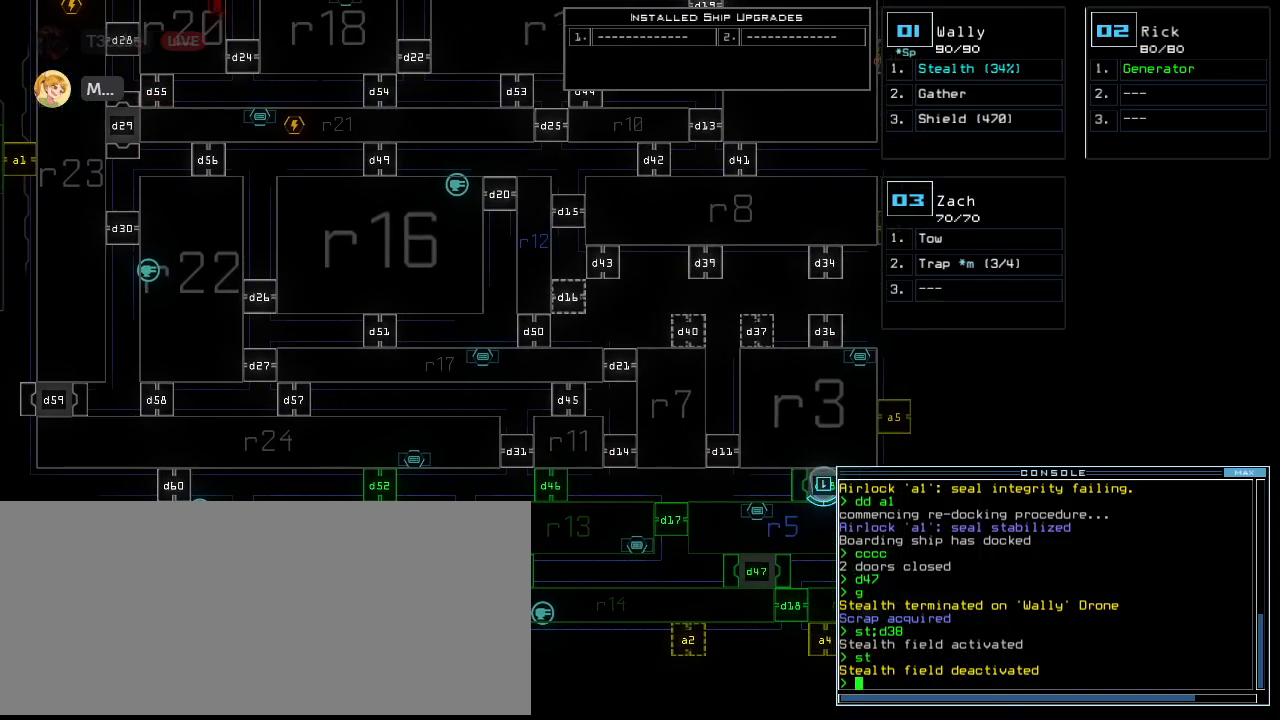
{"keys": ["right"], "events": [[280, "right", "down"]]}
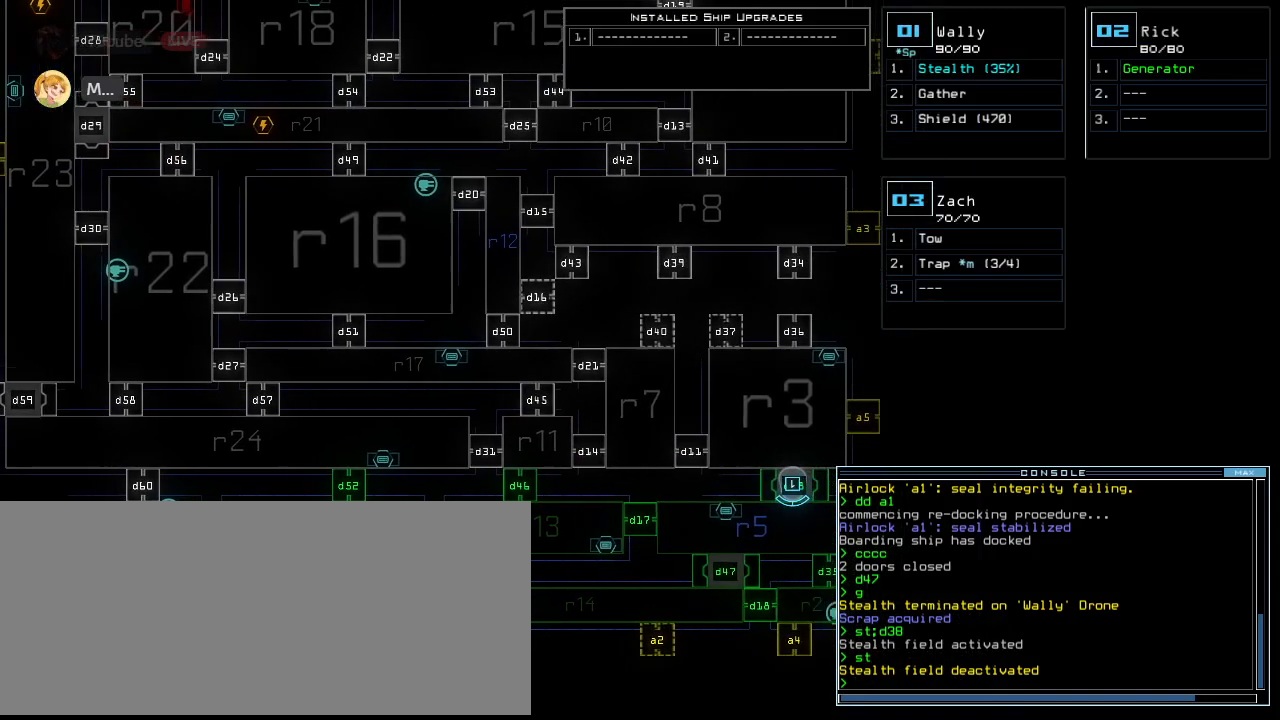
{"keys": [], "events": [[140, "right", "up"], [340, "d", "down"], [420, "d", "up"]]}
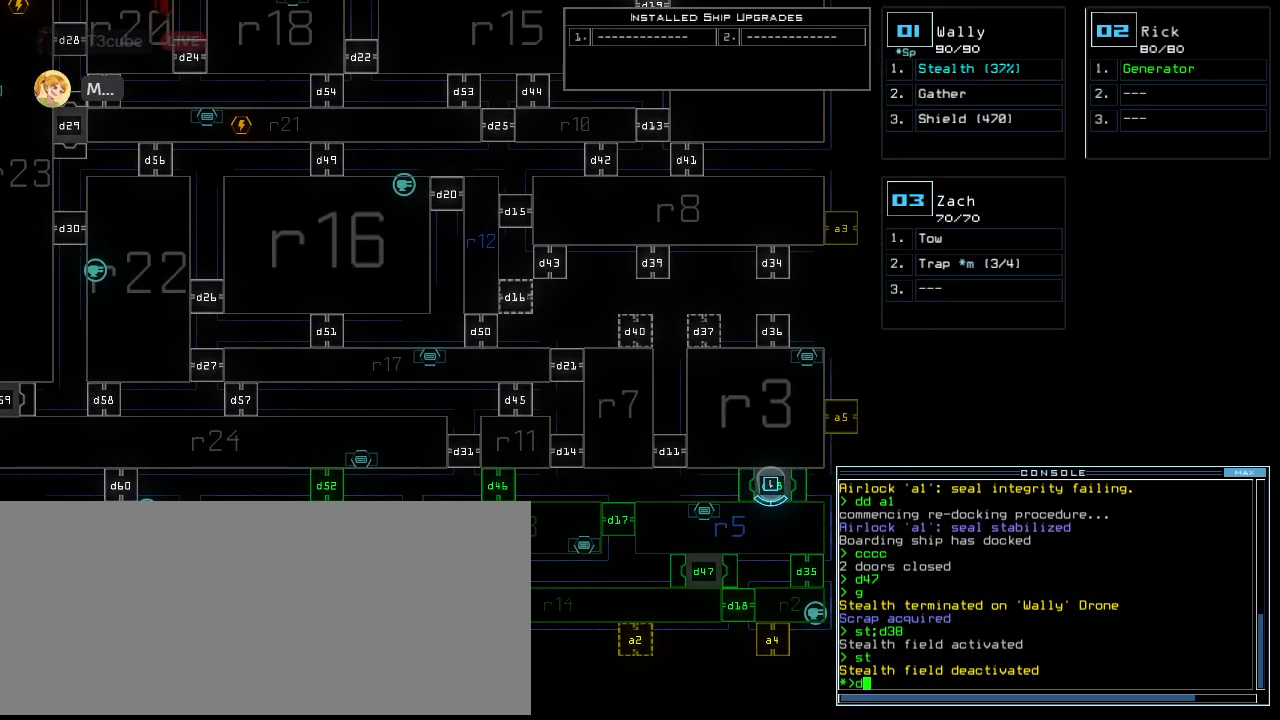
{"keys": [], "events": []}
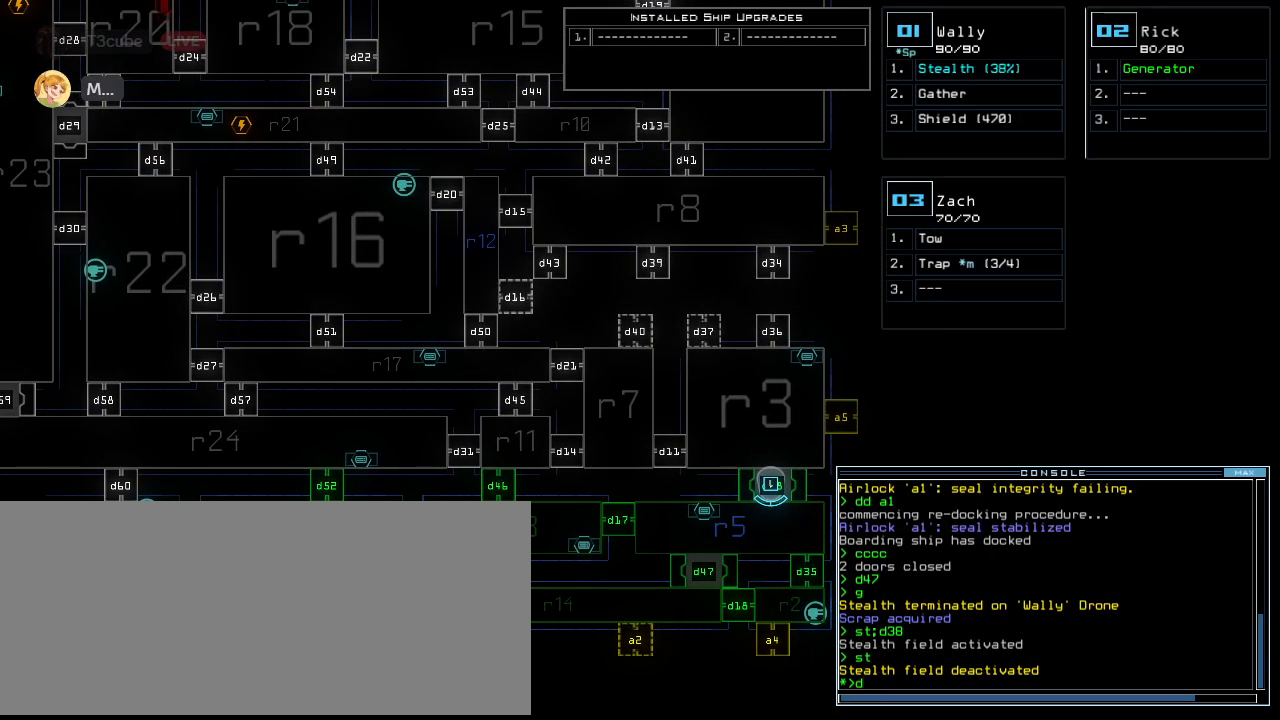
{"keys": [], "events": [[360, "2", "down"], [440, "2", "up"]]}
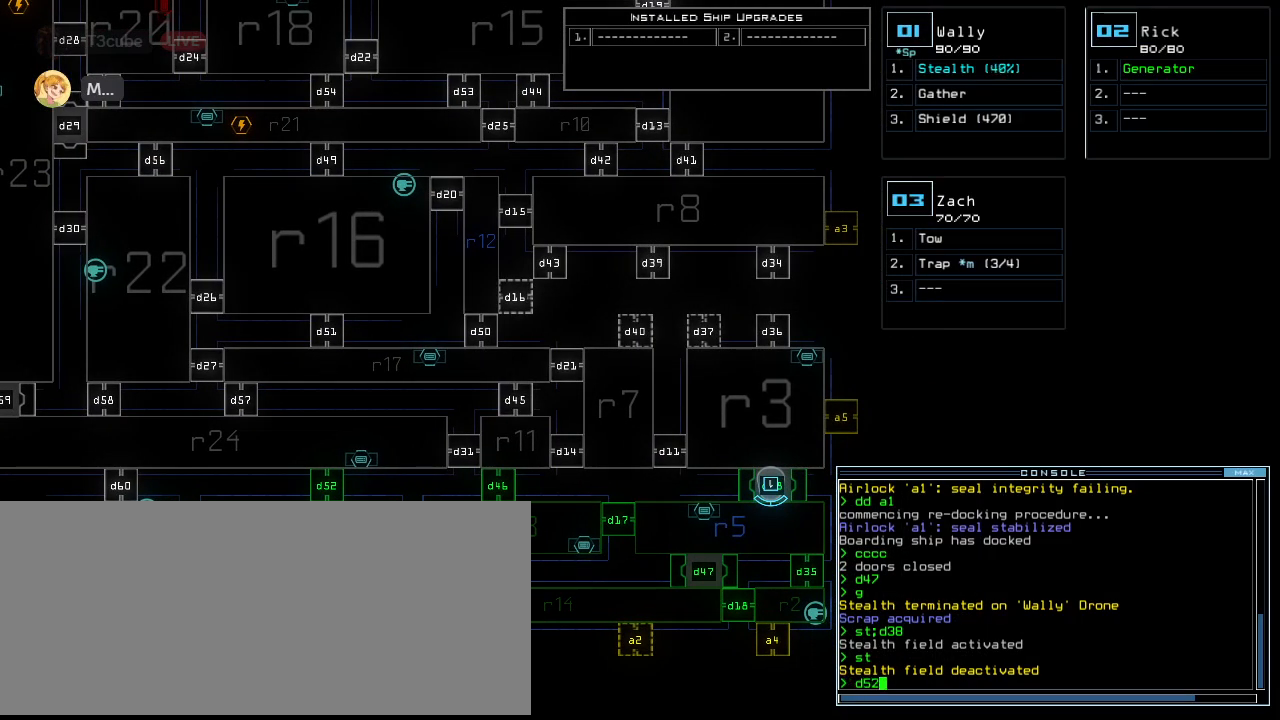
{"keys": ["return"], "events": [[500, "return", "down"]]}
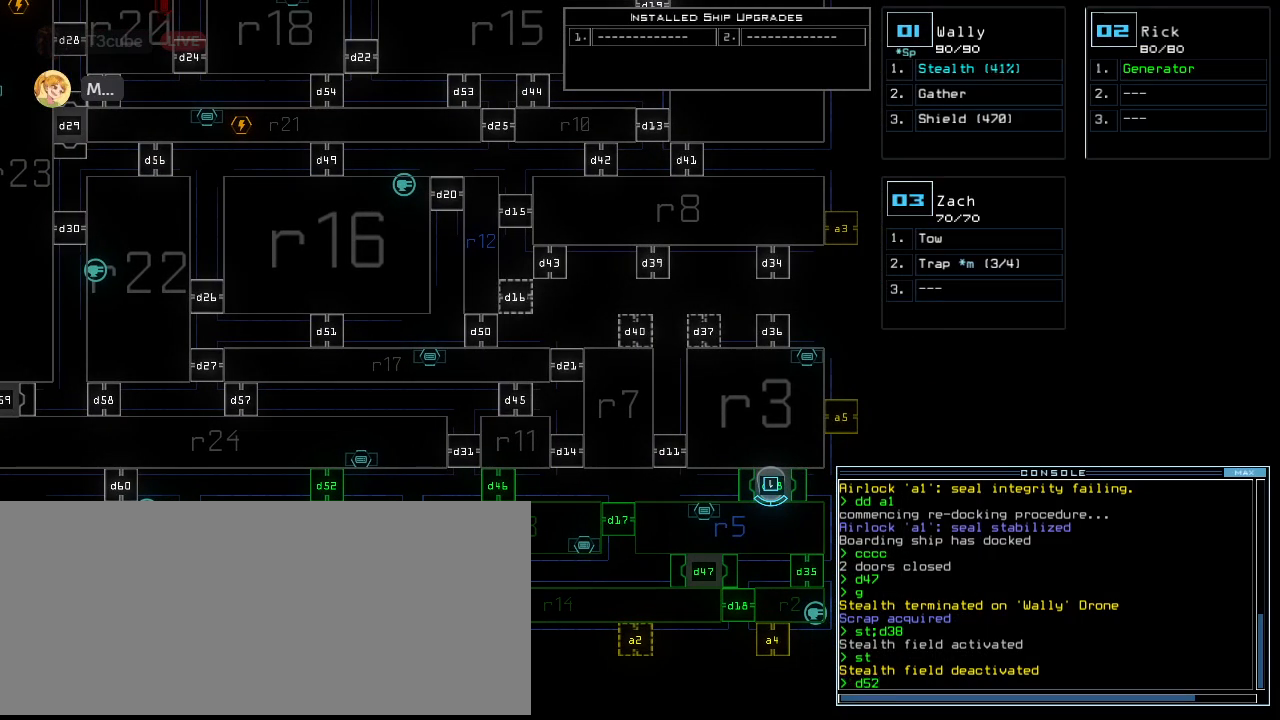
{"keys": [], "events": [[40, "return", "up"]]}
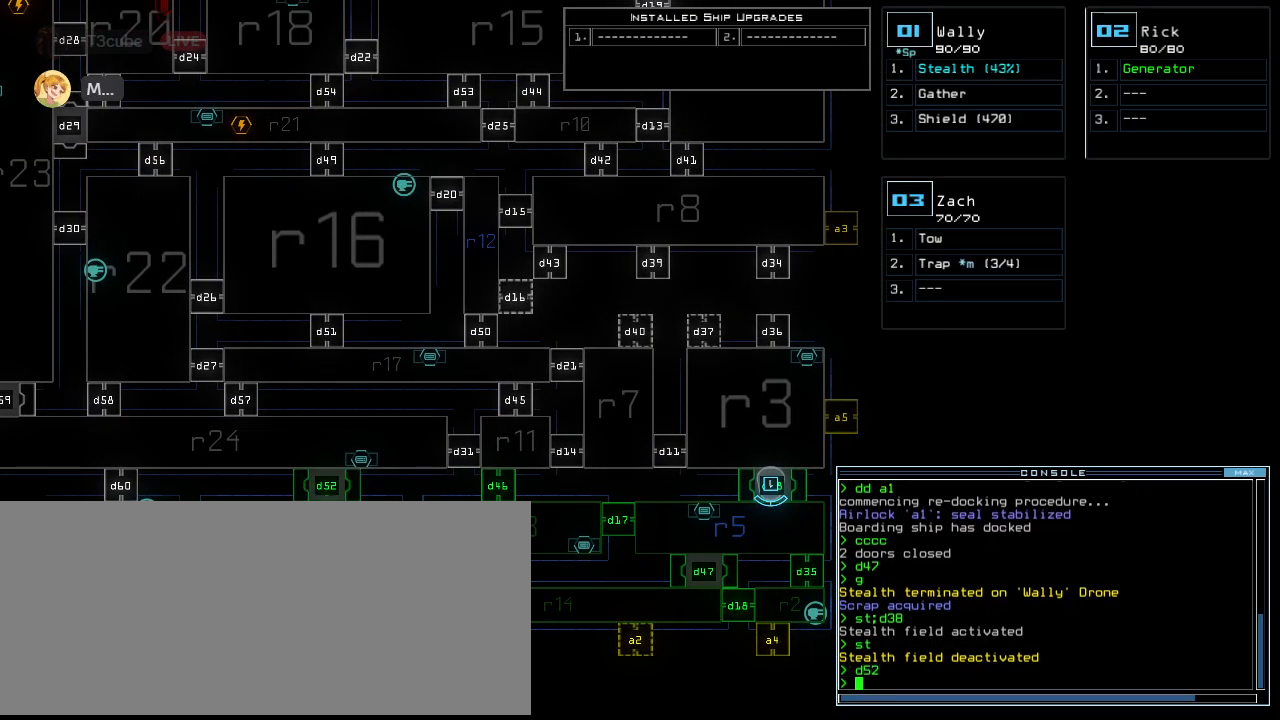
{"keys": ["down"], "events": [[300, "2", "down"], [380, "2", "up"], [380, "down", "down"]]}